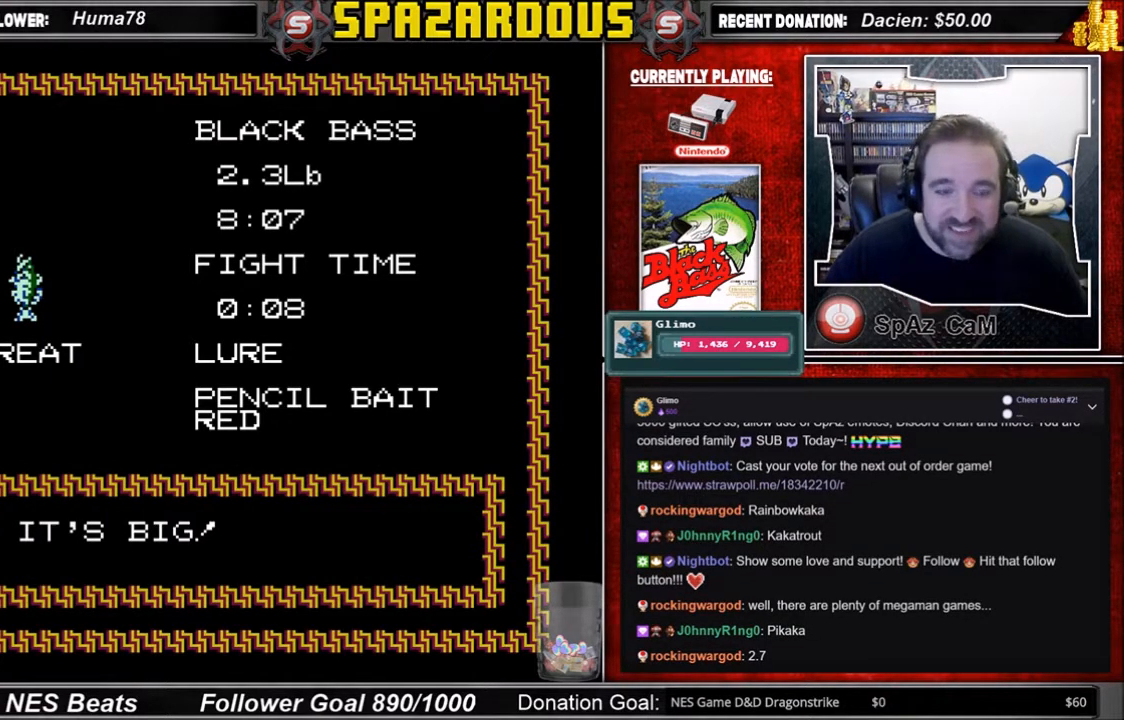
Gameplay with a controller (Nintendo layout); each line is a JSON object with the inputs held at the frame after it. "events" lists button and stick changes between this image and that frame as [ms after this image, input, new state], when the widget could be followed in between. Not read: L3 R3.
{"buttons": [], "events": [[334, "A", "down"], [434, "A", "up"]]}
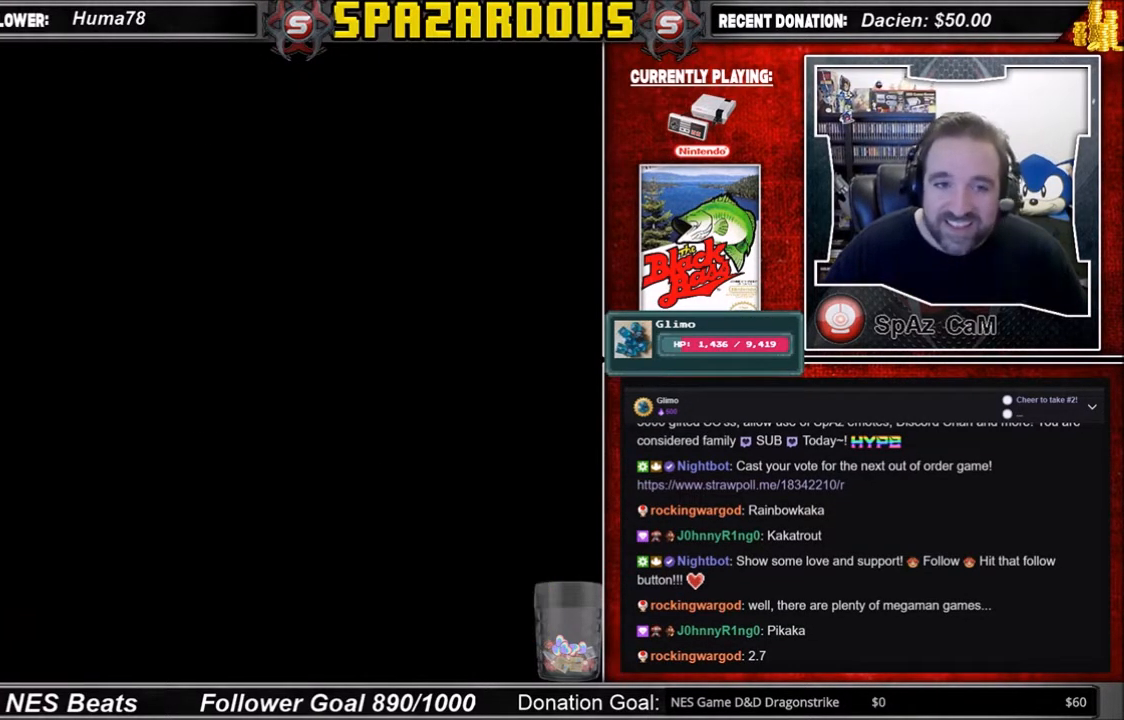
{"buttons": [], "events": []}
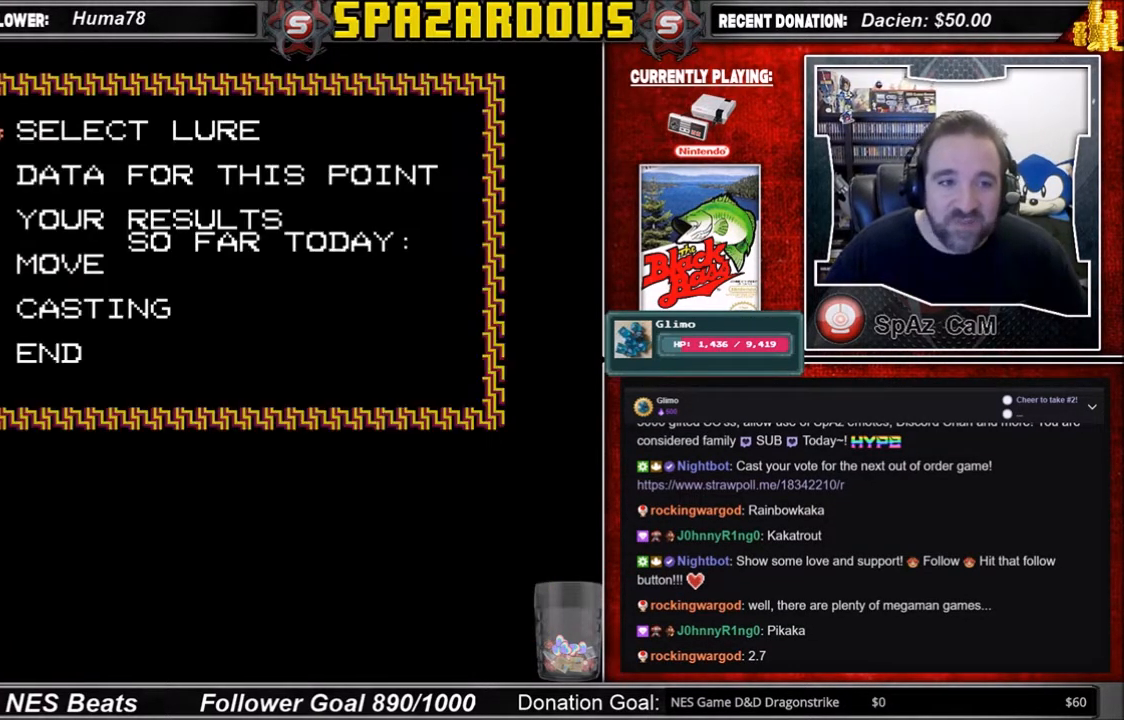
{"buttons": [], "events": [[34, "DPAD_DOWN", "down"], [167, "DPAD_DOWN", "up"], [267, "DPAD_DOWN", "down"], [434, "DPAD_DOWN", "up"]]}
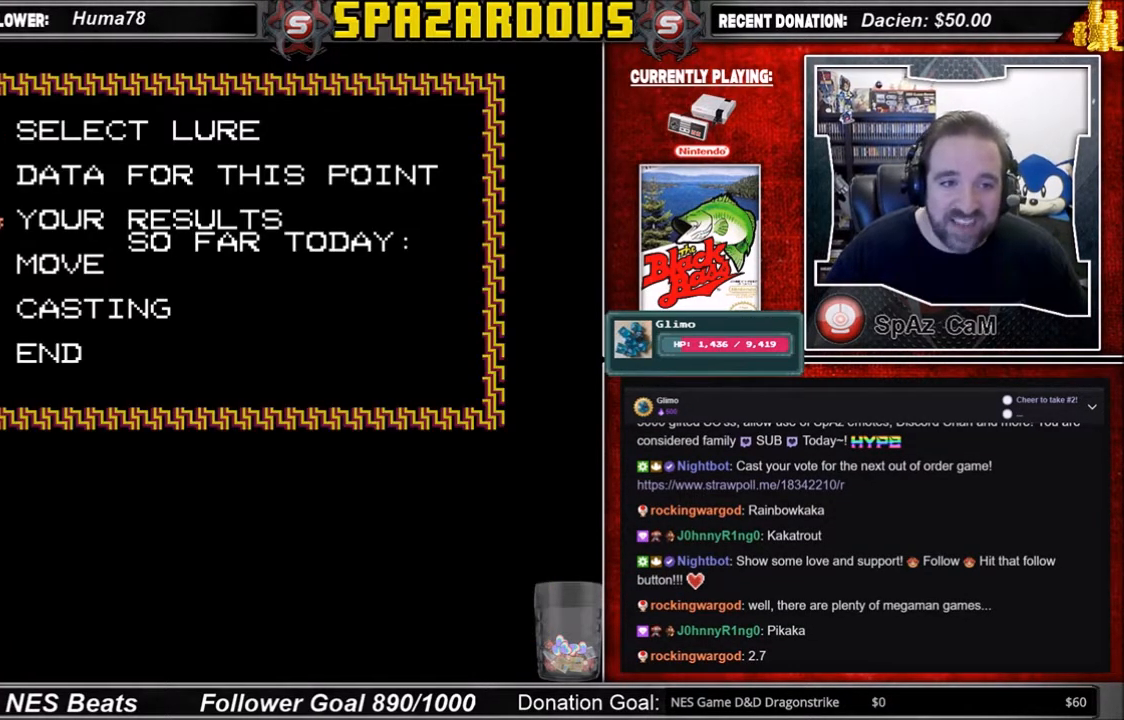
{"buttons": [], "events": [[67, "A", "down"], [233, "A", "up"]]}
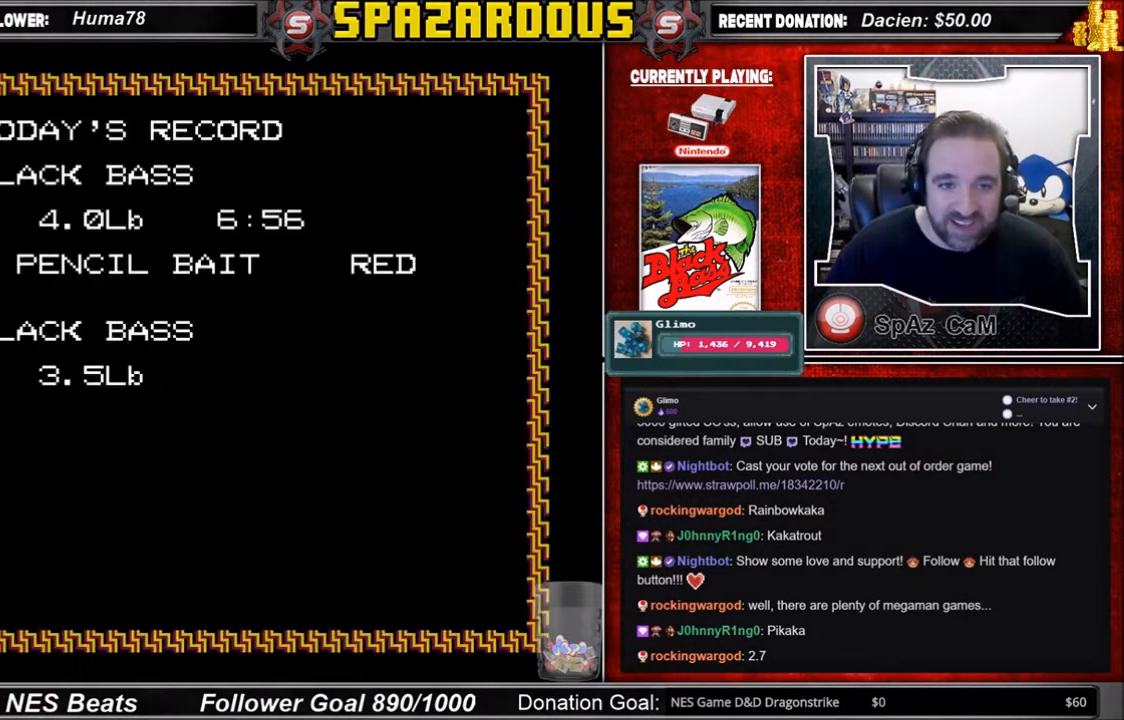
{"buttons": [], "events": [[201, "A", "down"], [334, "A", "up"]]}
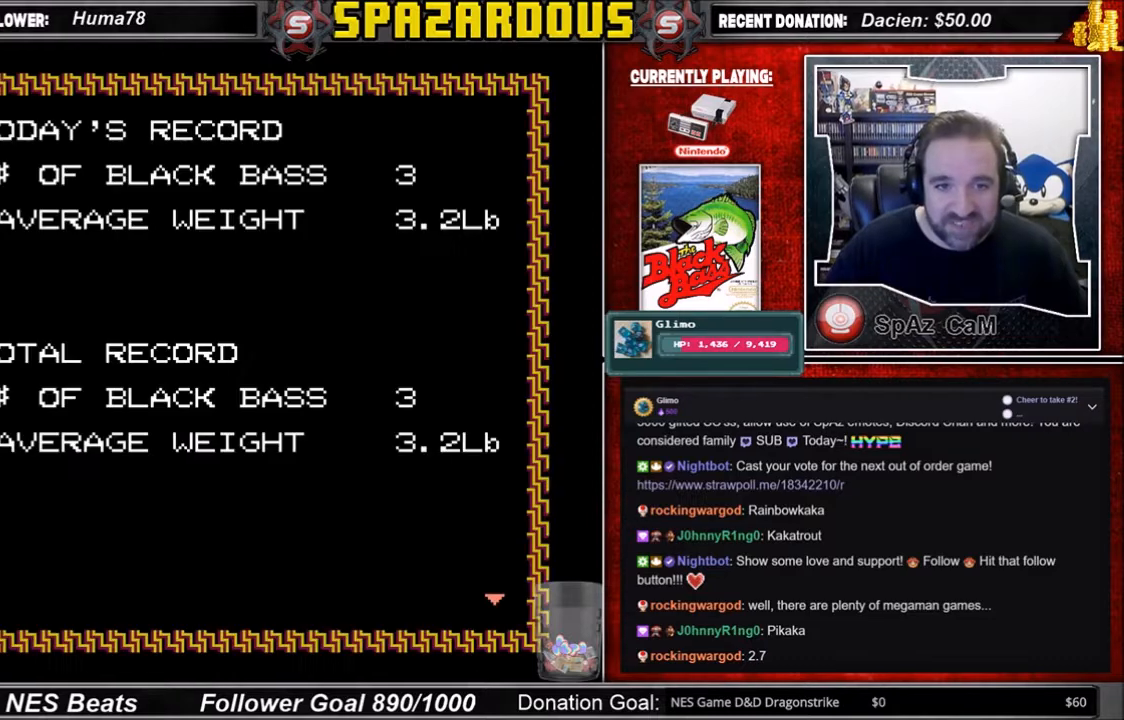
{"buttons": [], "events": []}
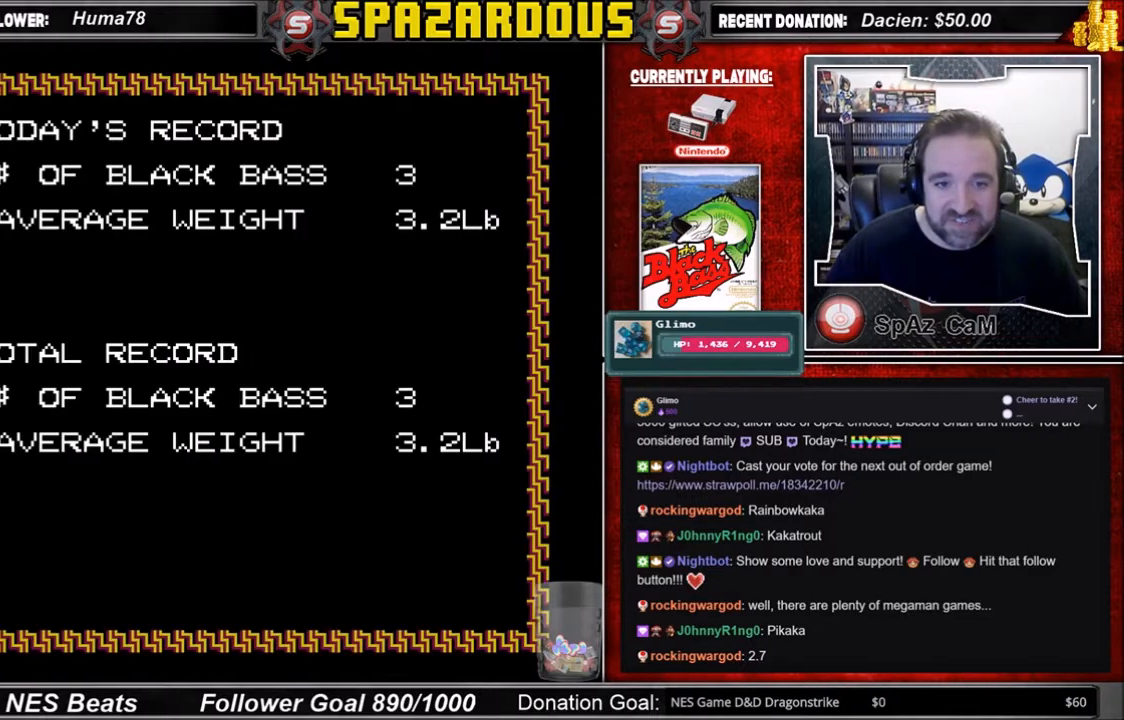
{"buttons": [], "events": [[67, "A", "down"], [201, "A", "up"]]}
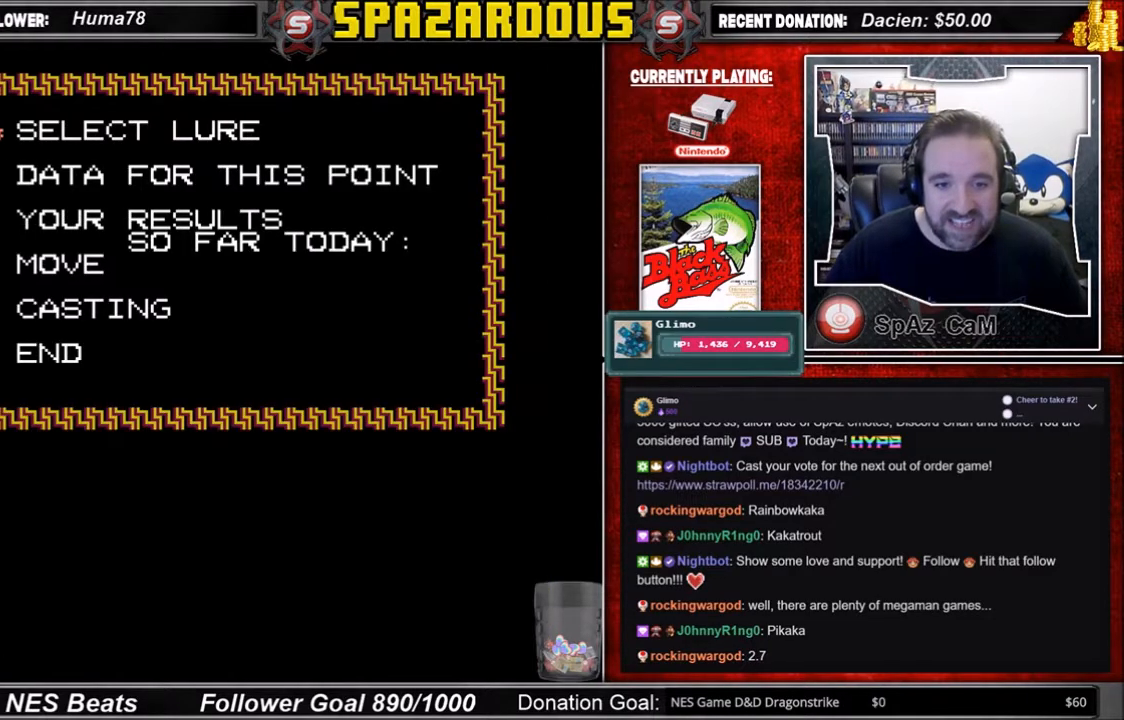
{"buttons": [], "events": [[367, "DPAD_DOWN", "down"], [434, "DPAD_DOWN", "up"]]}
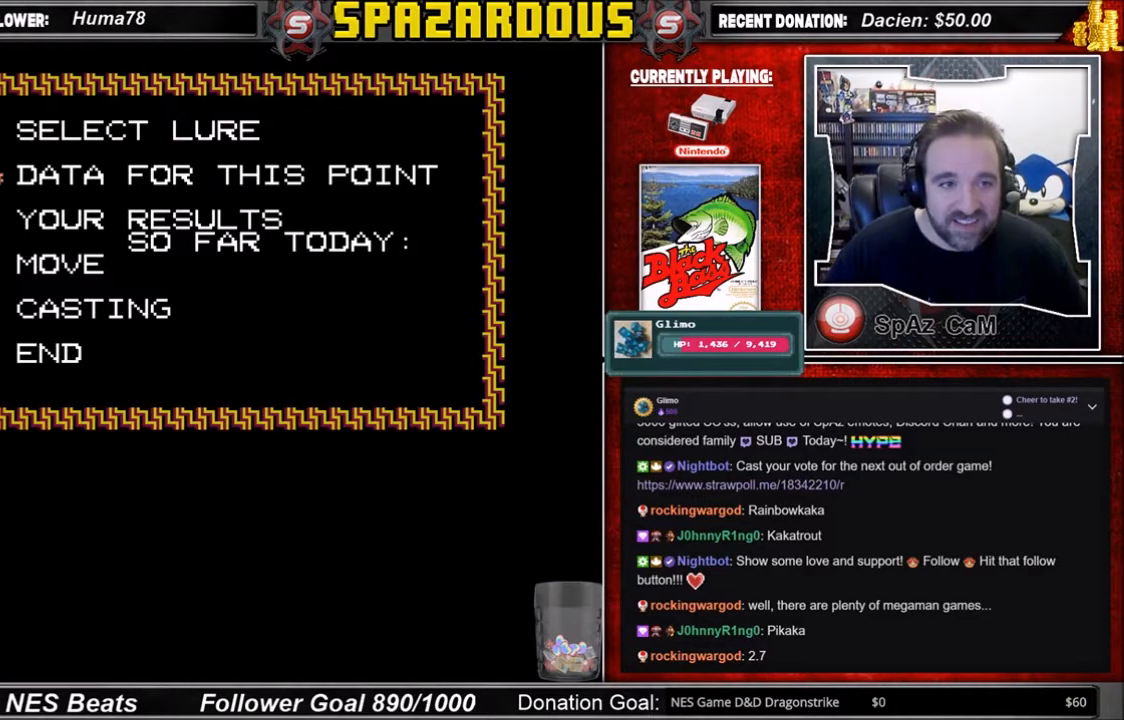
{"buttons": [], "events": [[34, "DPAD_DOWN", "down"], [134, "DPAD_DOWN", "up"], [267, "A", "down"], [434, "A", "up"]]}
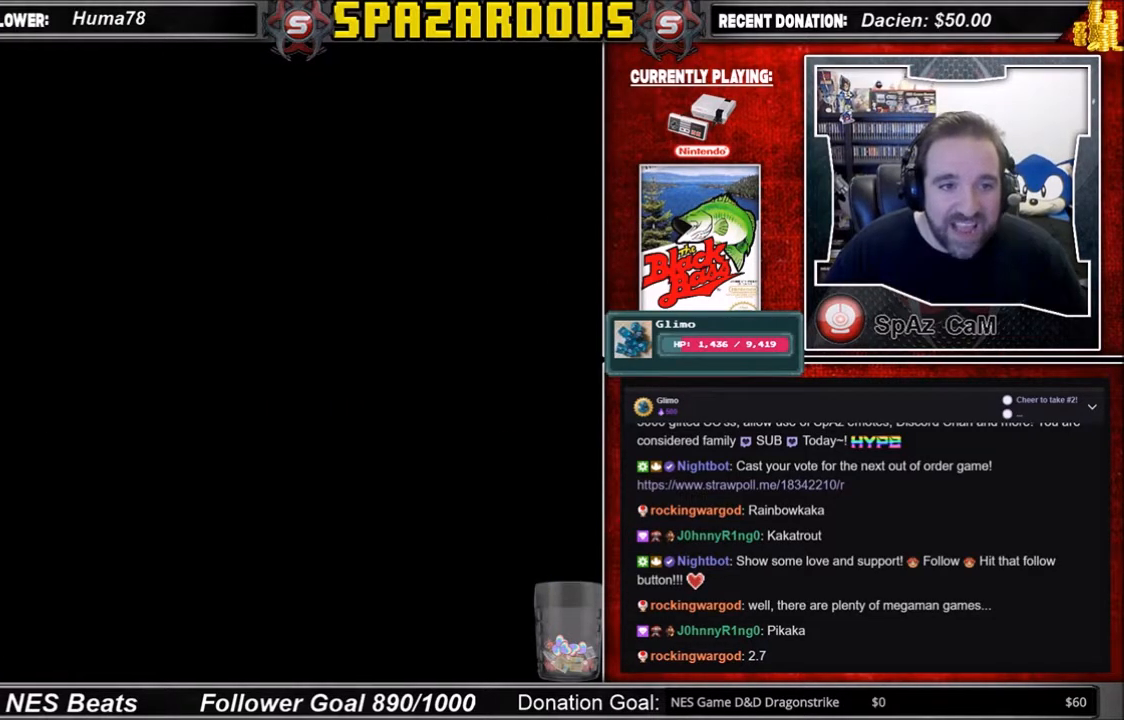
{"buttons": [], "events": []}
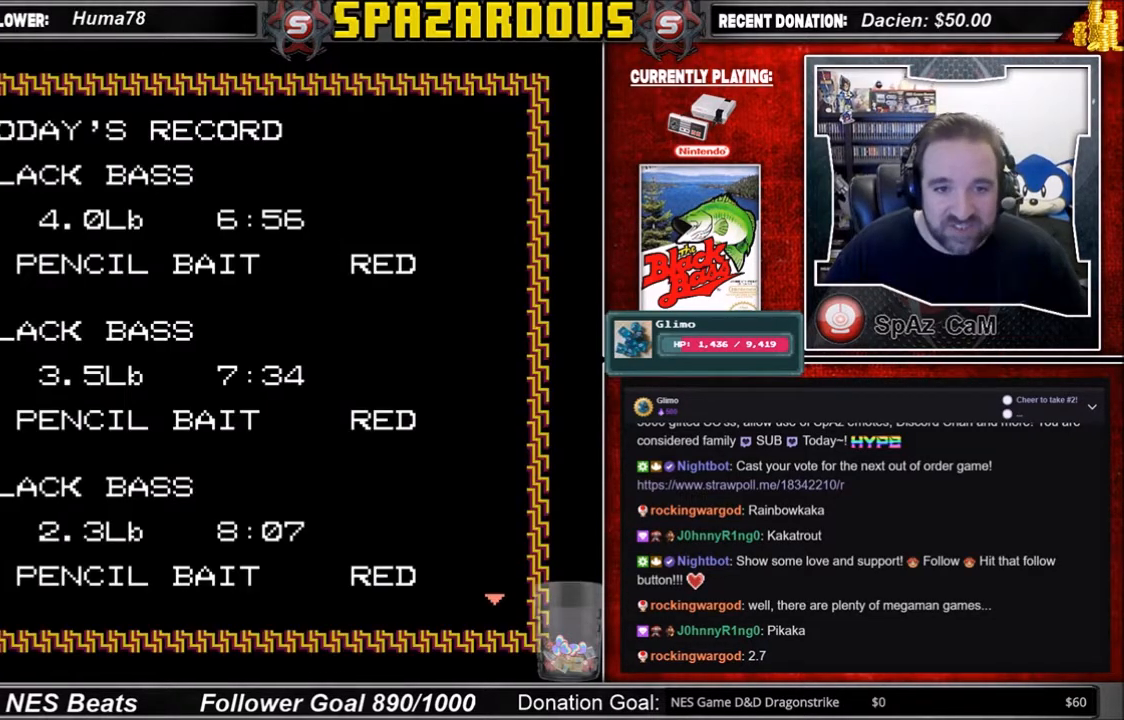
{"buttons": [], "events": [[134, "A", "down"], [267, "A", "up"]]}
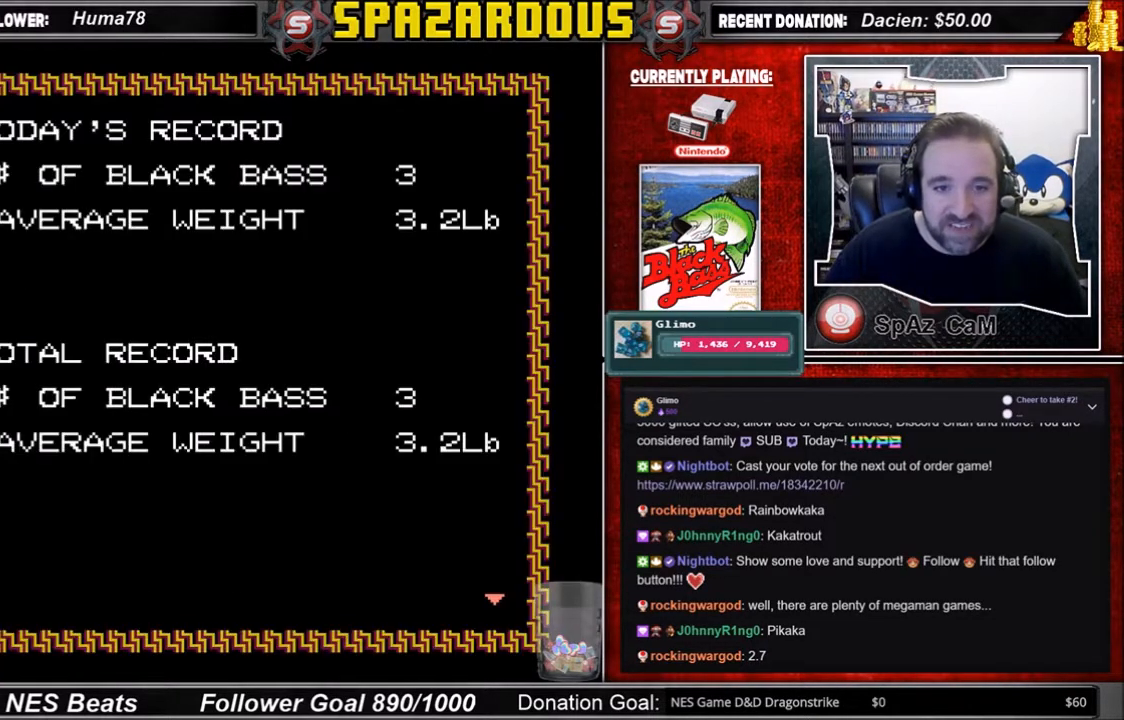
{"buttons": [], "events": []}
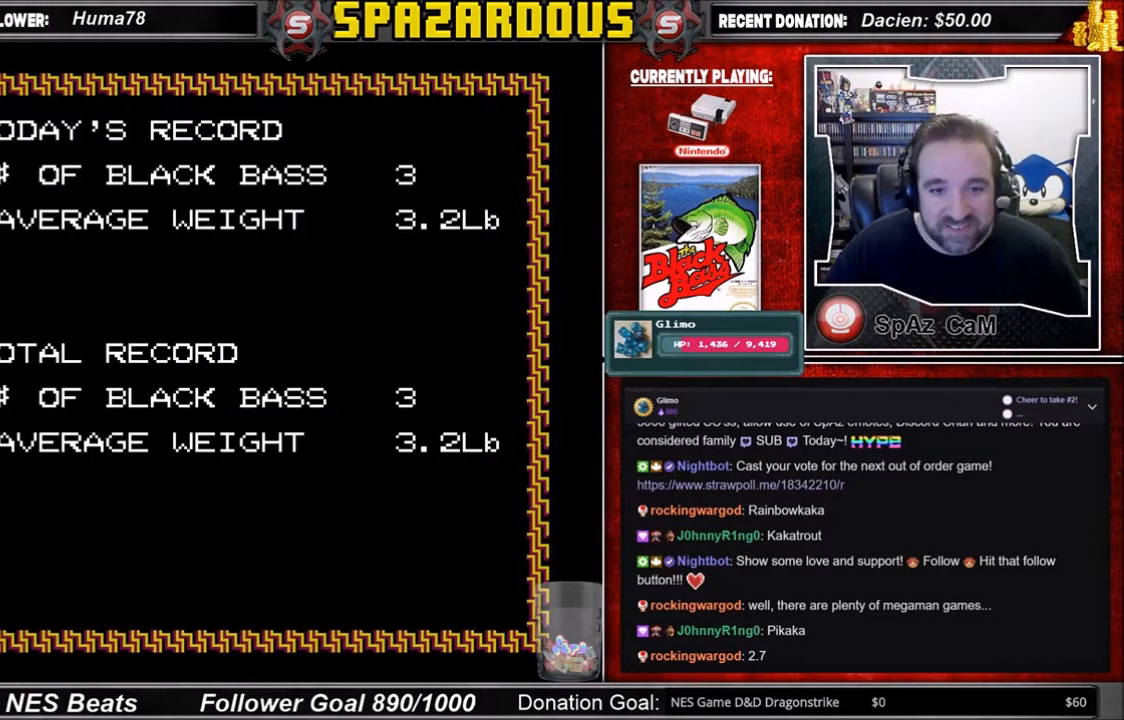
{"buttons": [], "events": []}
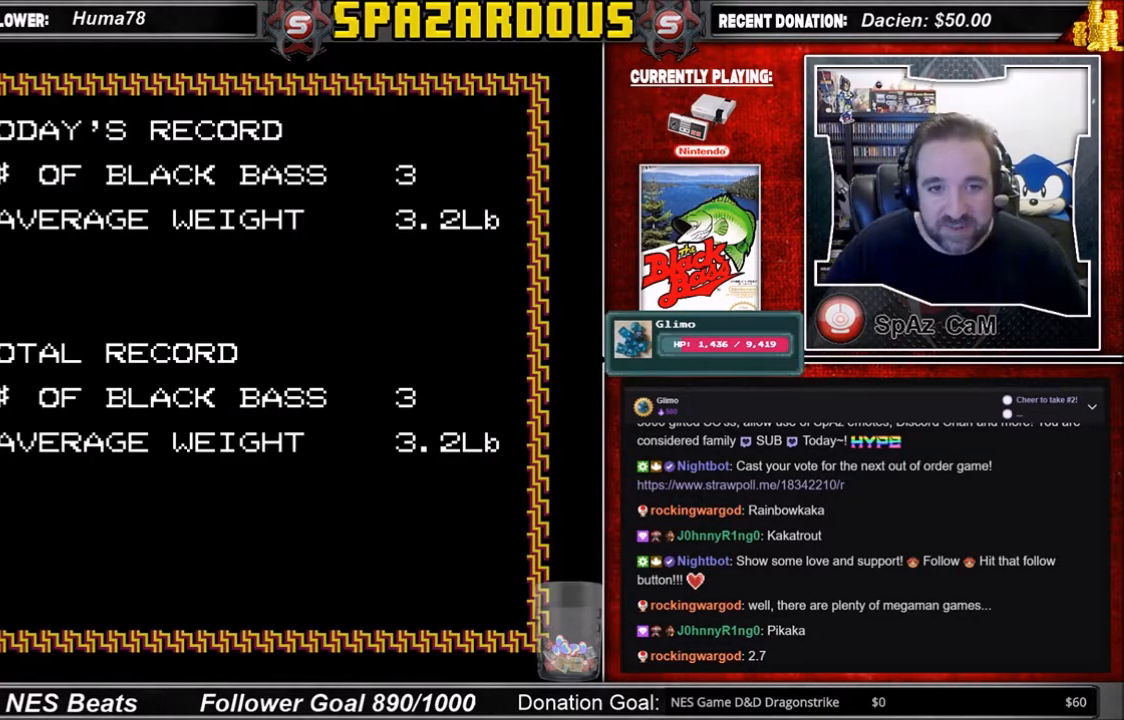
{"buttons": [], "events": []}
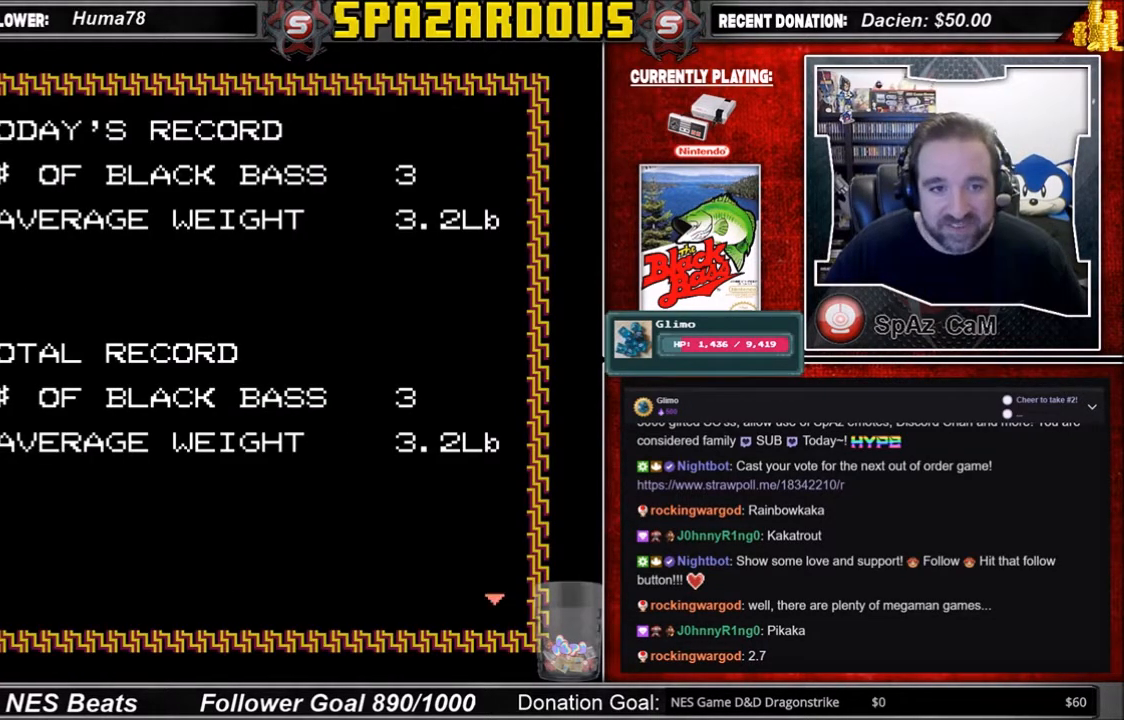
{"buttons": [], "events": []}
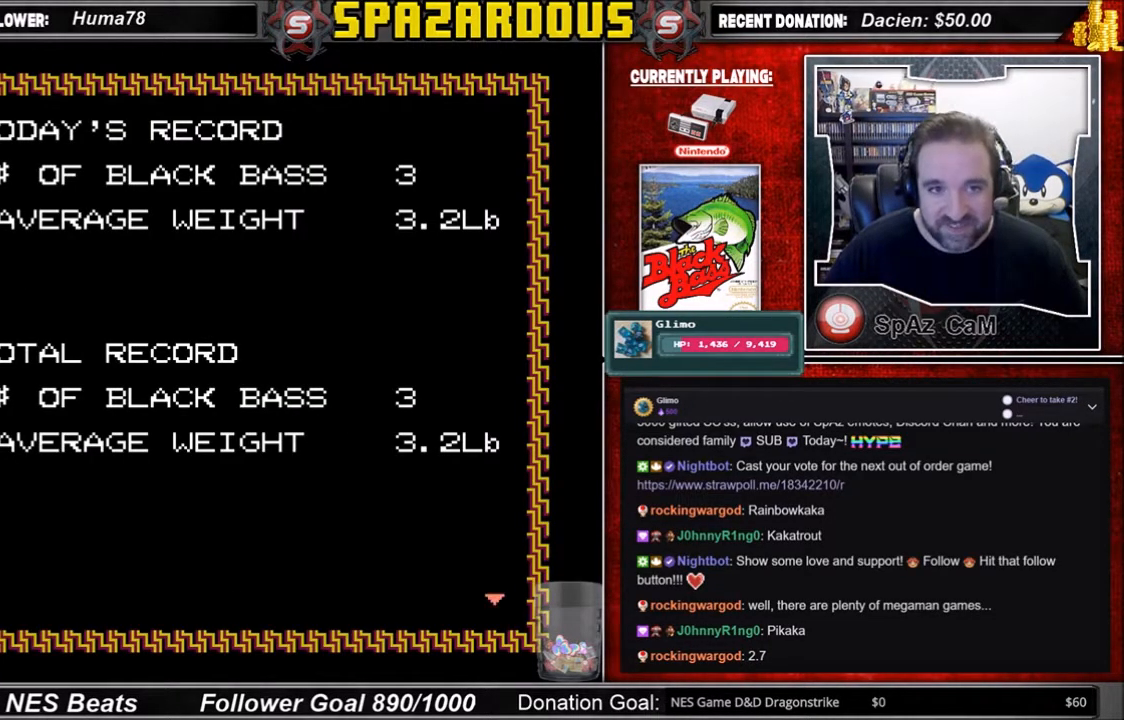
{"buttons": [], "events": []}
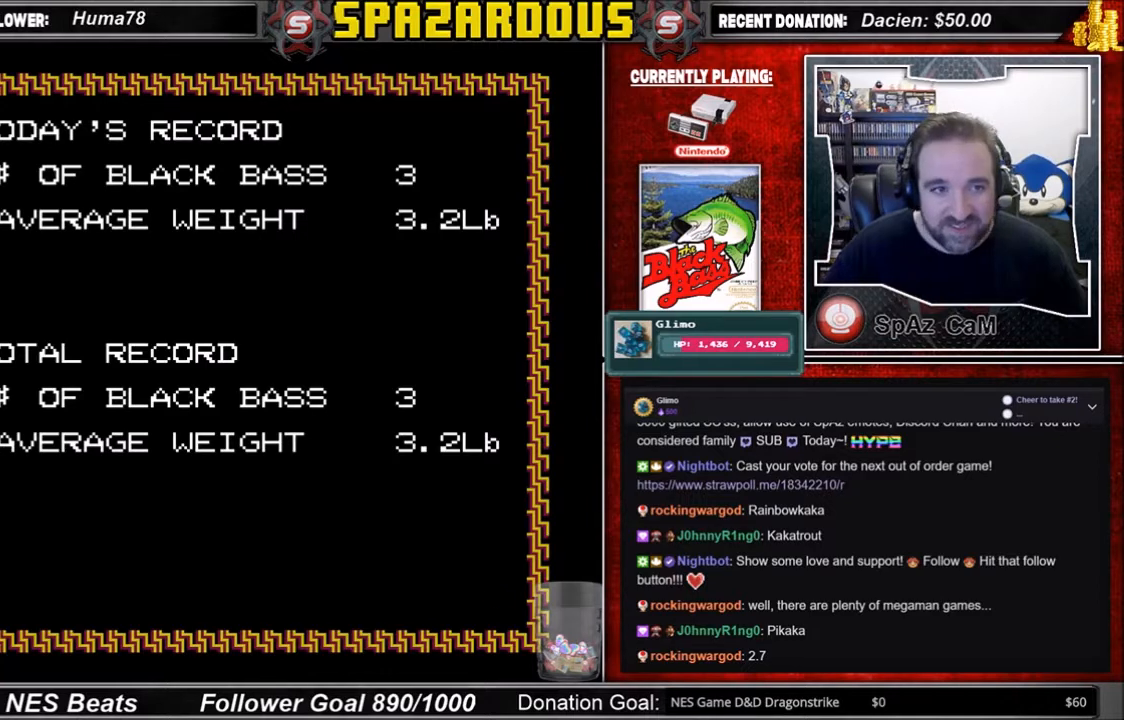
{"buttons": [], "events": []}
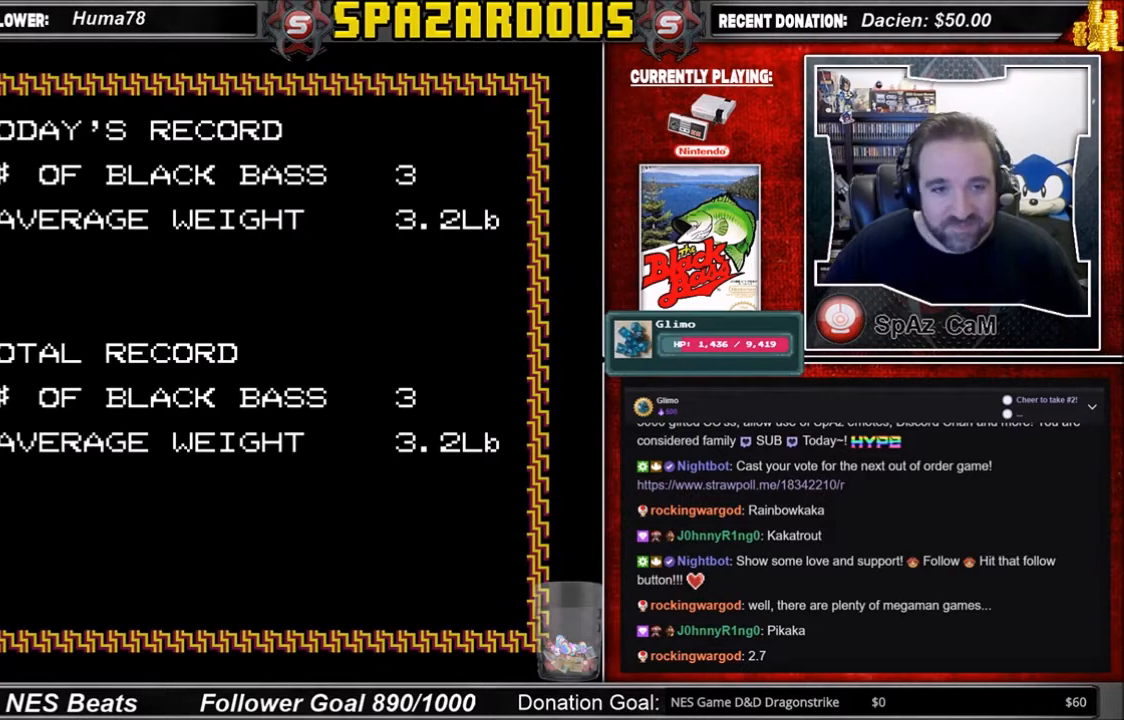
{"buttons": [], "events": []}
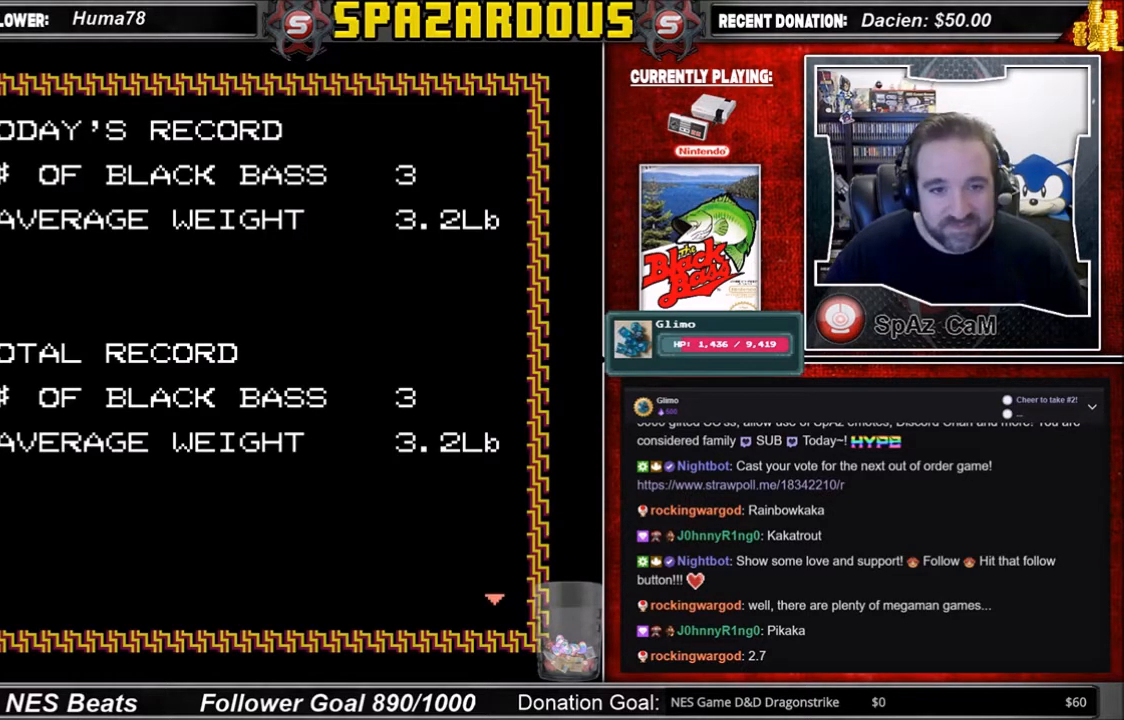
{"buttons": [], "events": [[134, "A", "down"], [267, "A", "up"]]}
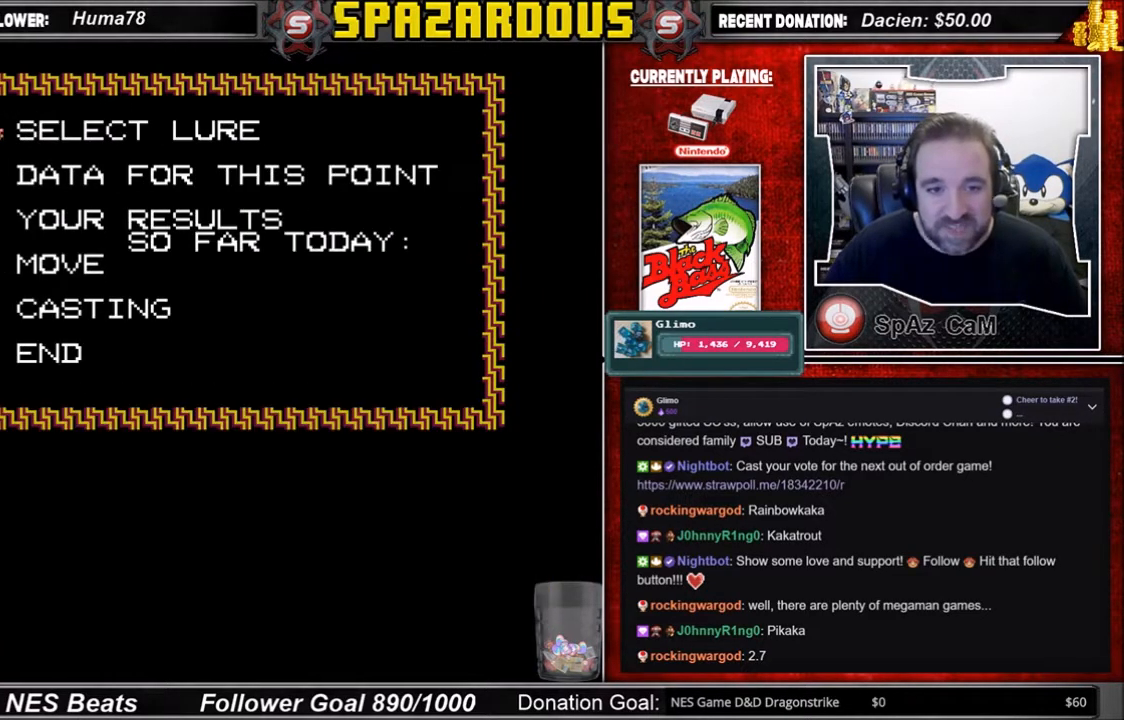
{"buttons": [], "events": [[367, "DPAD_UP", "down"], [434, "DPAD_UP", "up"]]}
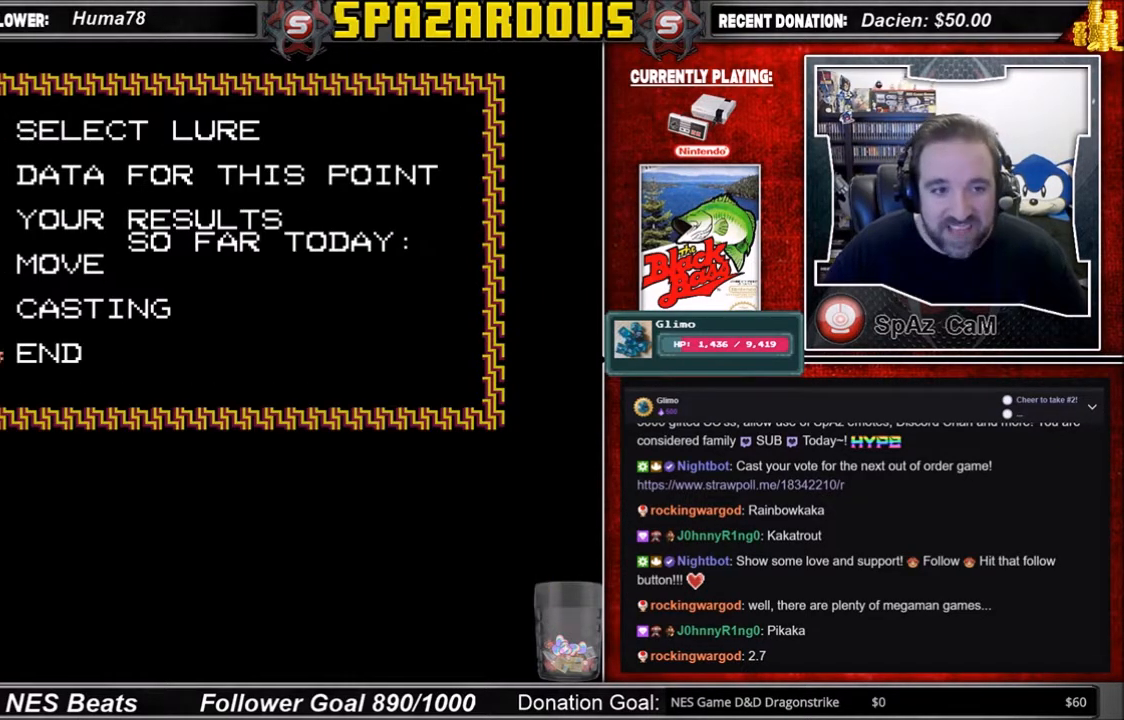
{"buttons": [], "events": [[134, "DPAD_UP", "down"], [267, "DPAD_UP", "up"]]}
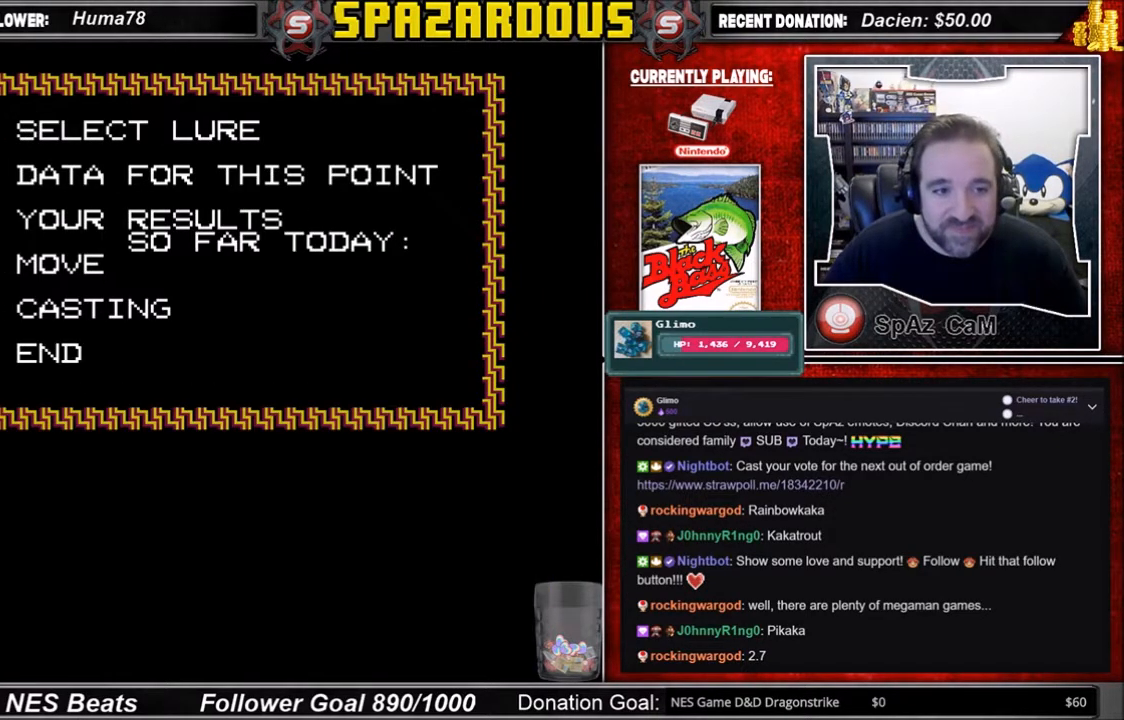
{"buttons": [], "events": [[67, "A", "down"], [233, "A", "up"]]}
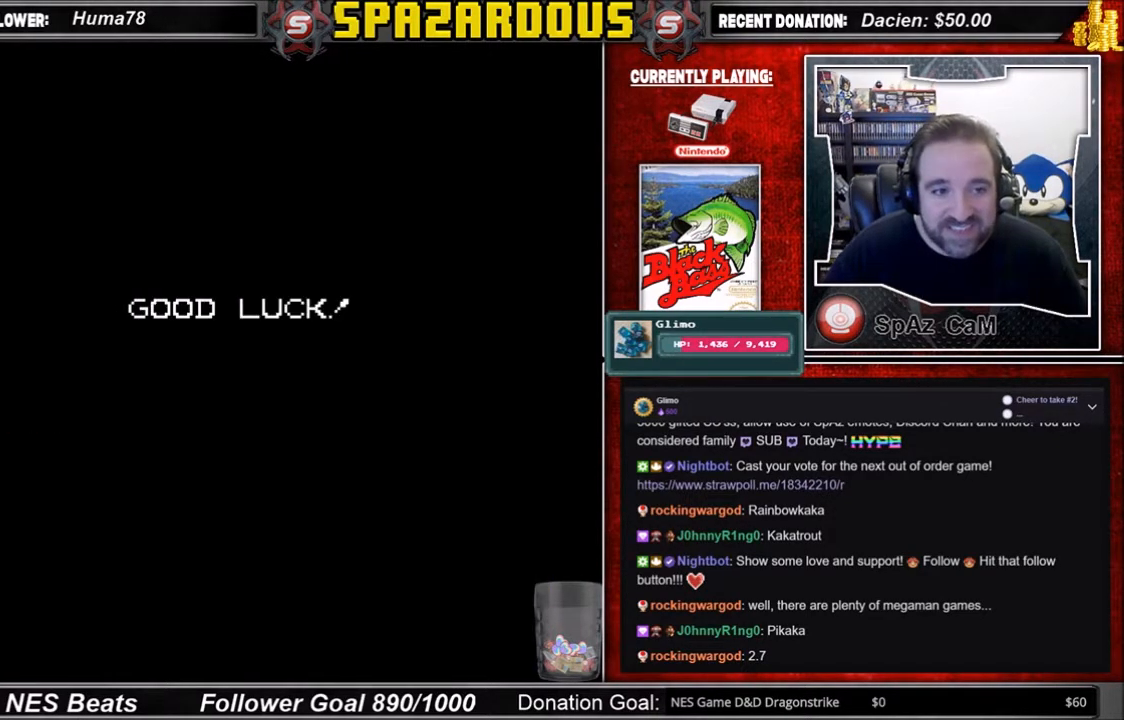
{"buttons": [], "events": [[101, "A", "down"], [267, "A", "up"]]}
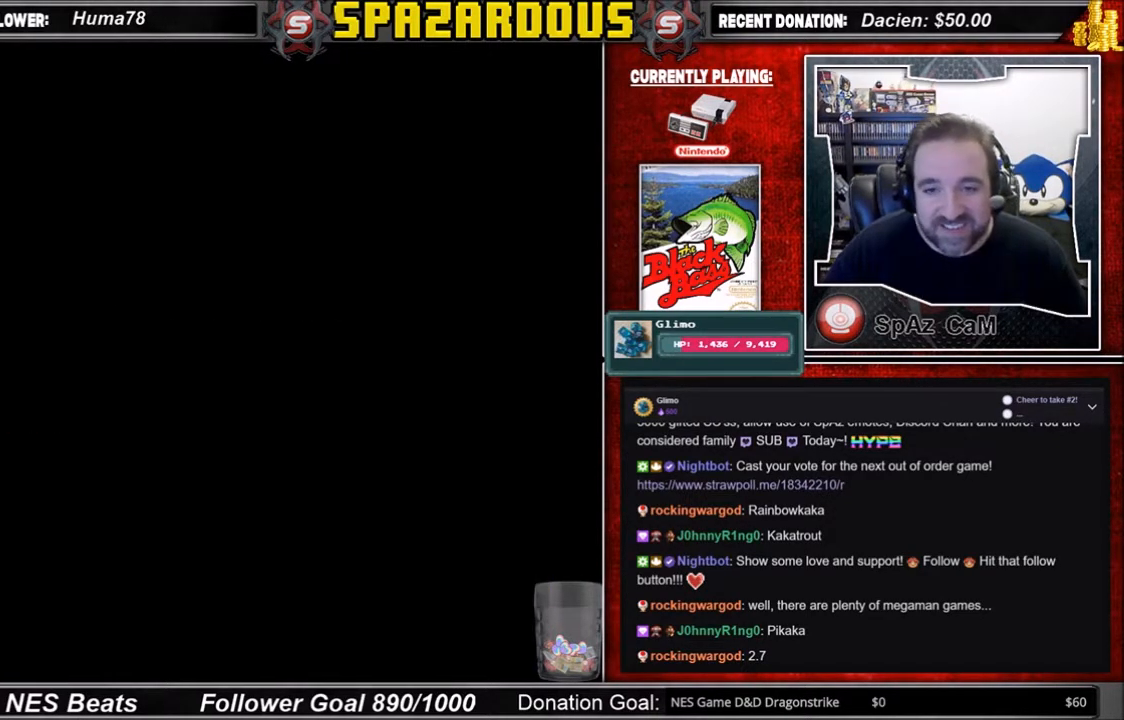
{"buttons": [], "events": []}
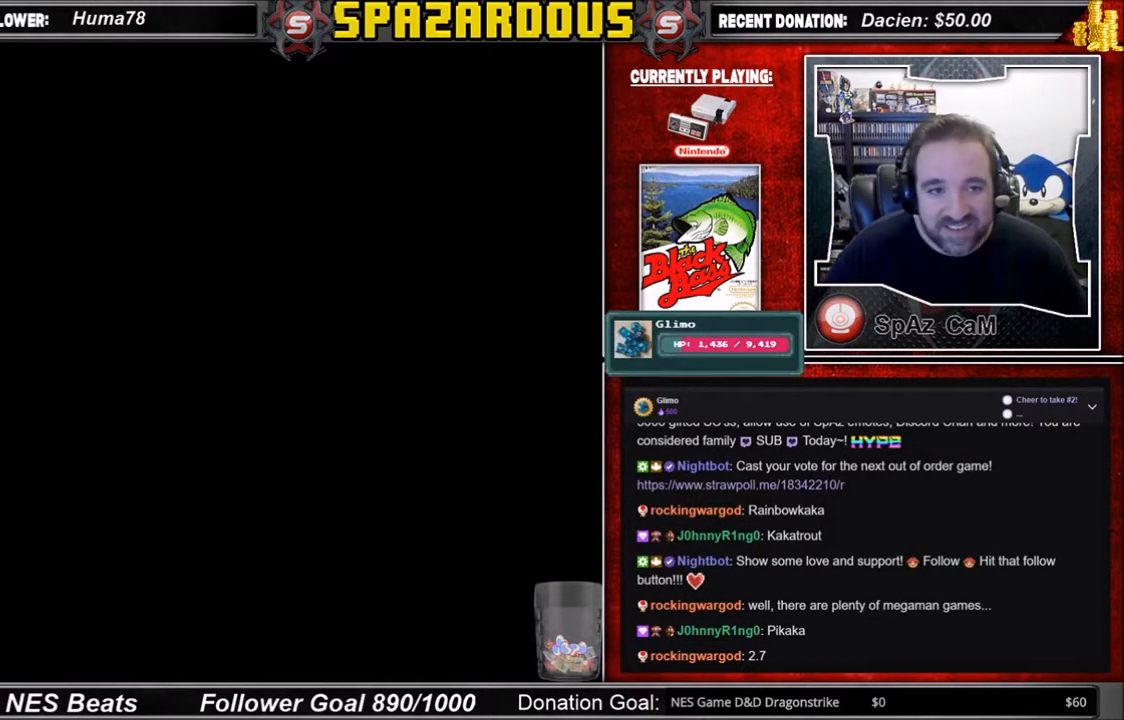
{"buttons": [], "events": []}
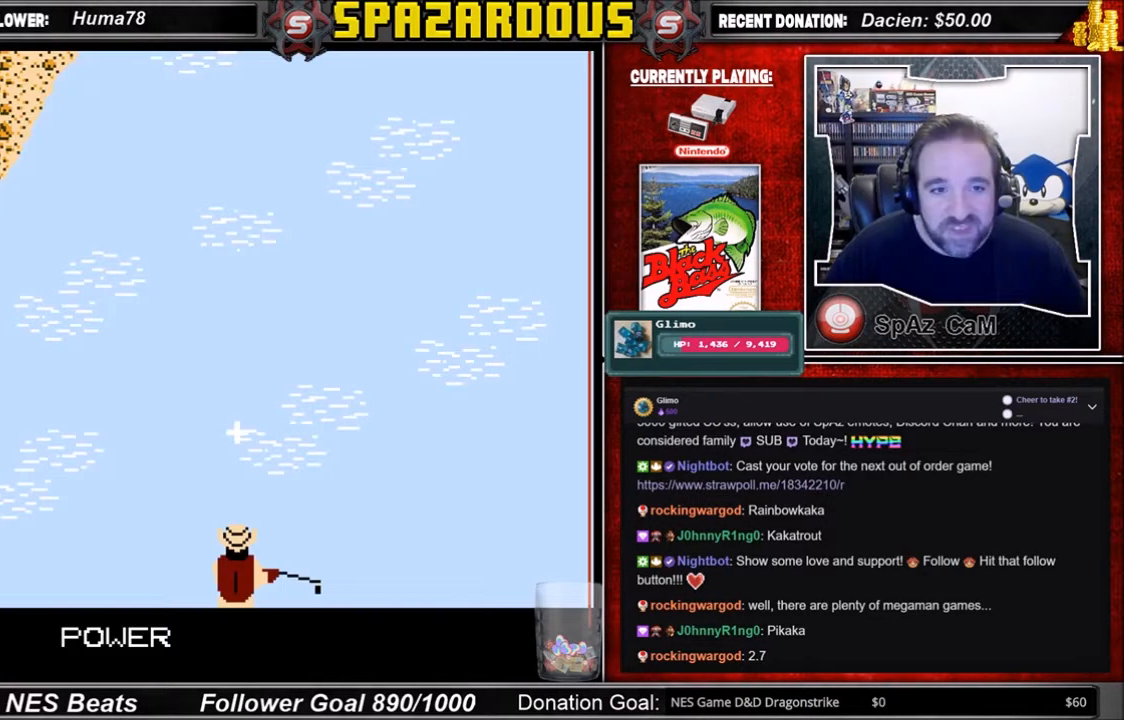
{"buttons": ["A"], "events": [[233, "DPAD_RIGHT", "down"], [300, "DPAD_RIGHT", "up"], [467, "A", "down"]]}
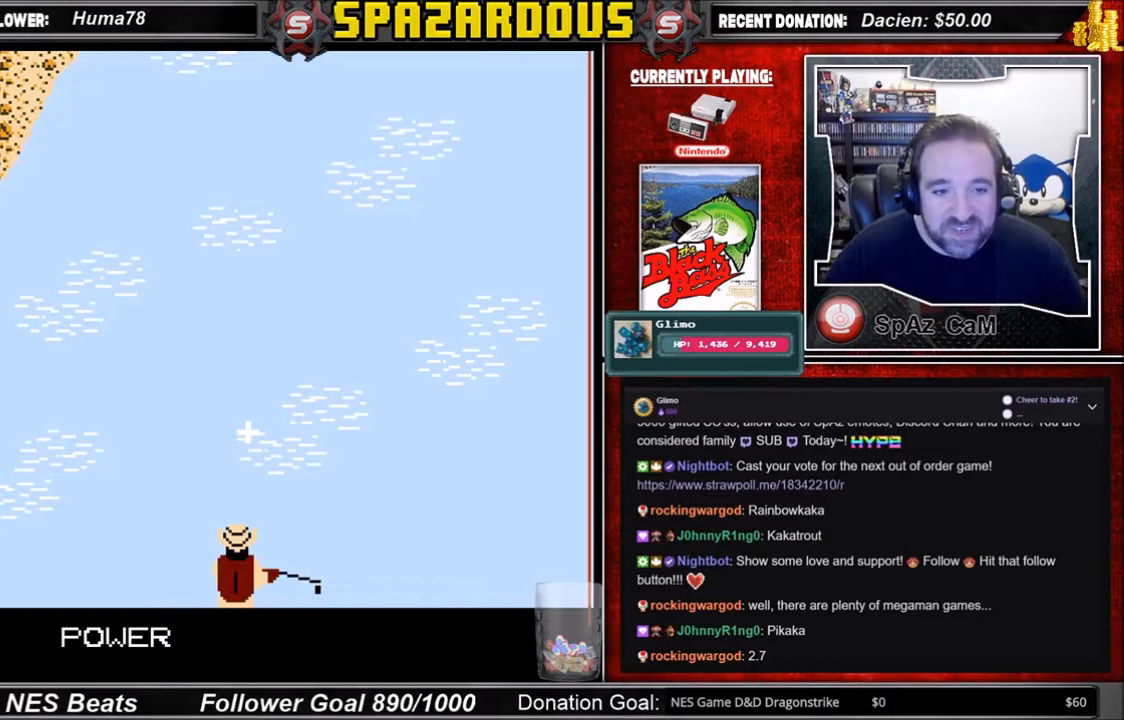
{"buttons": [], "events": [[167, "A", "up"]]}
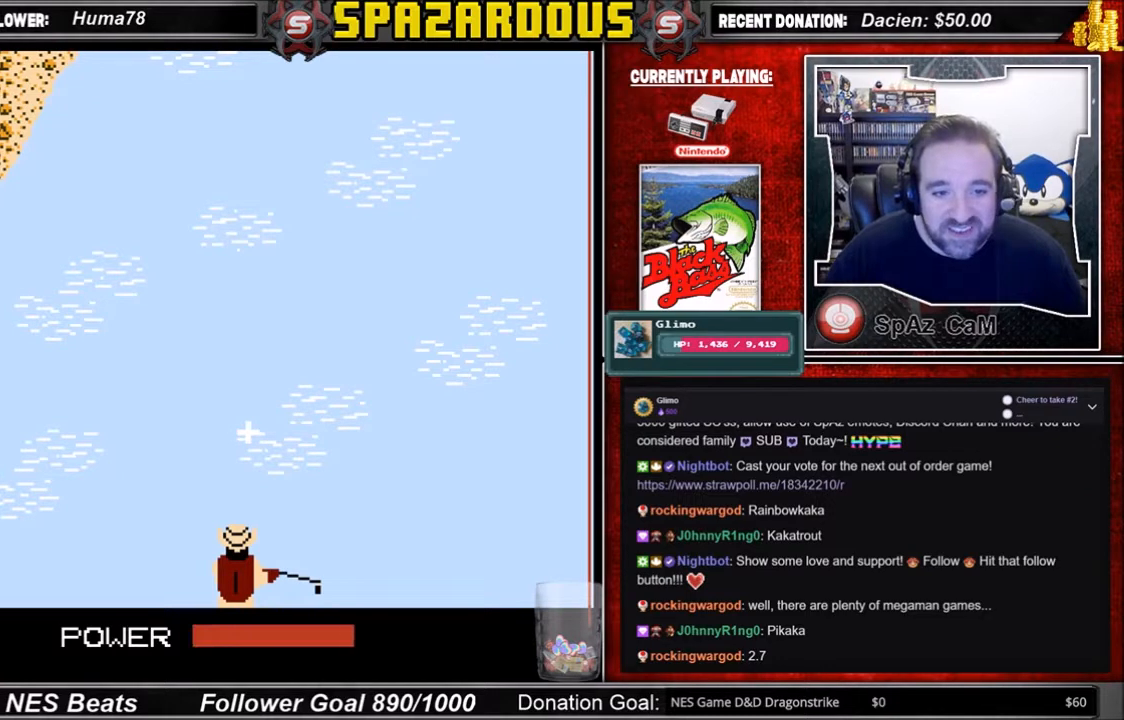
{"buttons": [], "events": [[200, "A", "down"], [333, "A", "up"]]}